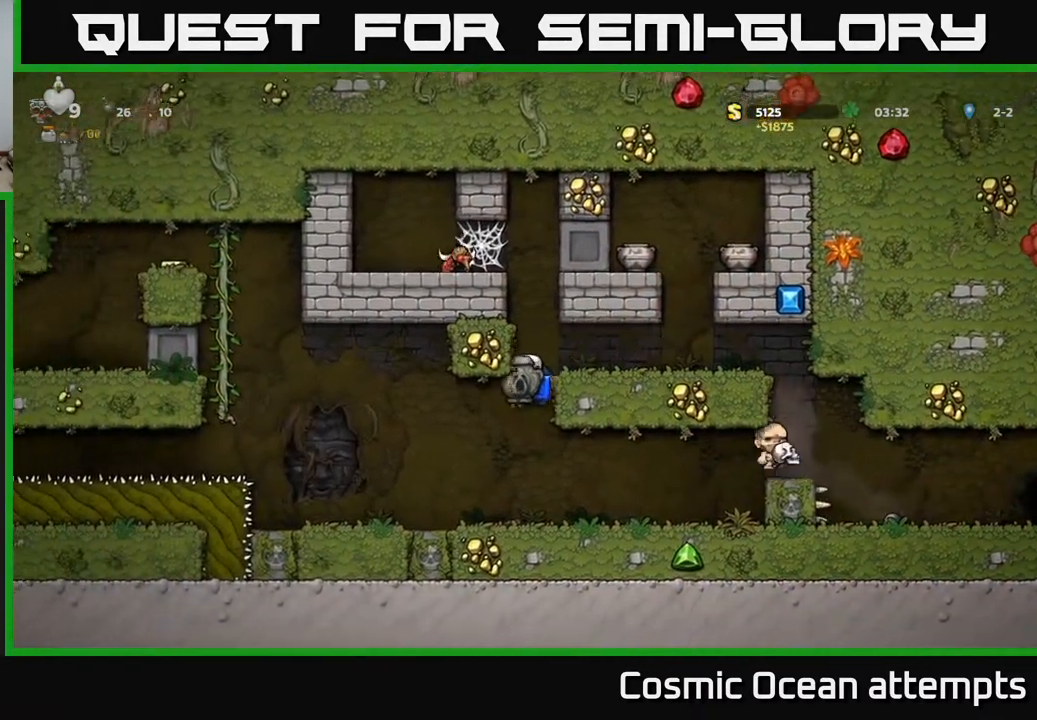
Gameplay with a controller (Xbox layout); each line is a JSON object with the inputs held at the frame after it. "events" lists button and stick changes between this image and that frame as [ms after this image, input, new state], when the widget could be followed in between. Not read: left_stick.
{"buttons": ["A", "DPAD_LEFT"], "right_stick": "center", "events": [[350, "DPAD_LEFT", "down"], [417, "A", "down"]]}
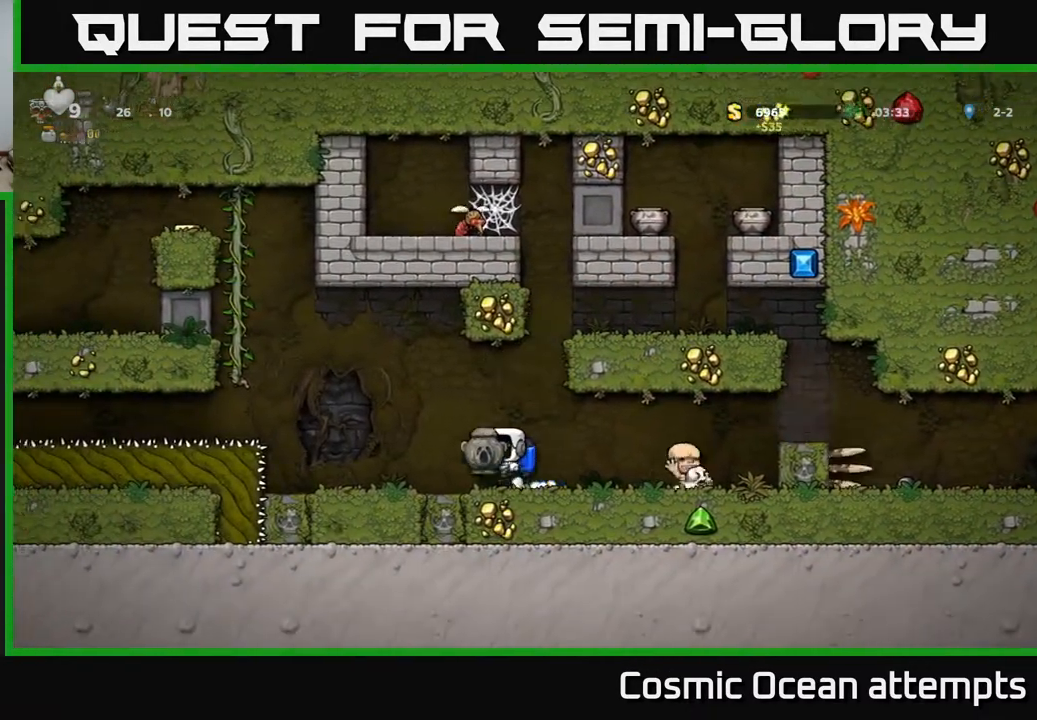
{"buttons": ["A"], "right_stick": "center", "events": [[33, "A", "up"], [100, "A", "down"], [233, "A", "up"], [300, "A", "down"], [417, "DPAD_LEFT", "up"]]}
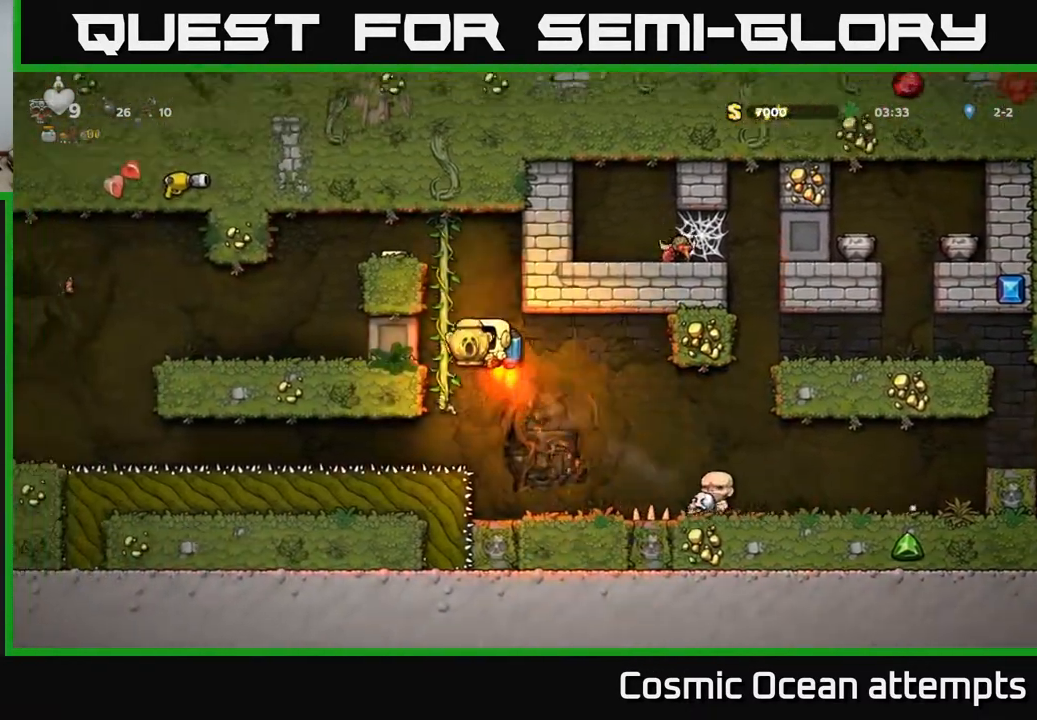
{"buttons": ["DPAD_LEFT"], "right_stick": "center", "events": [[333, "DPAD_LEFT", "down"], [417, "A", "up"]]}
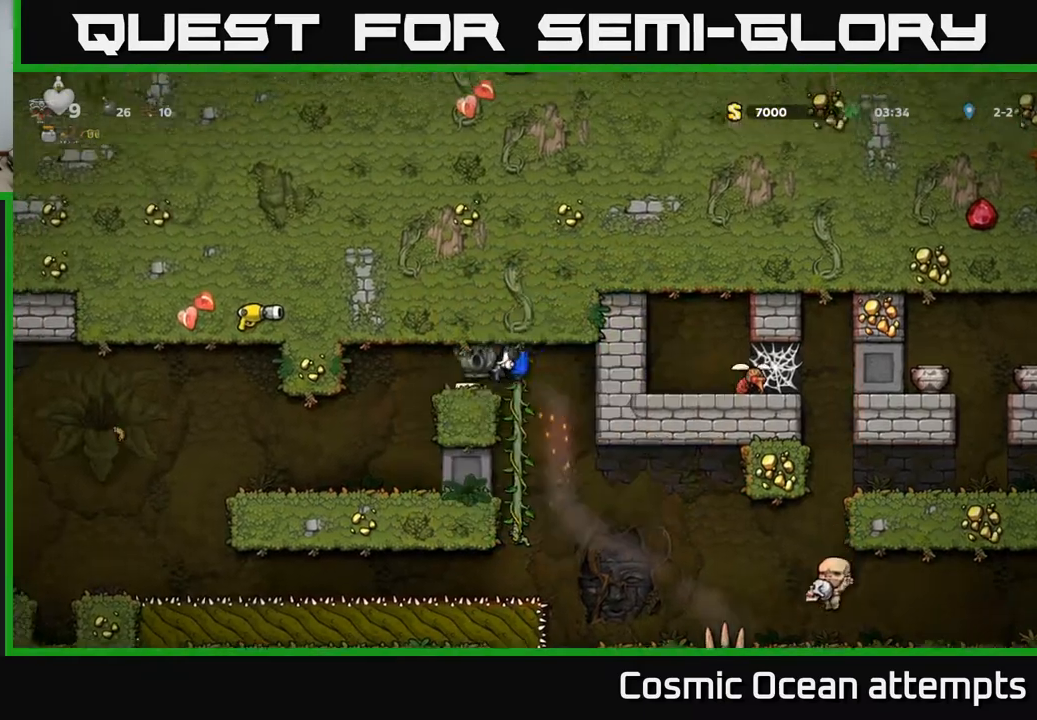
{"buttons": [], "right_stick": "center", "events": [[17, "DPAD_LEFT", "up"], [183, "DPAD_LEFT", "down"], [367, "DPAD_LEFT", "up"]]}
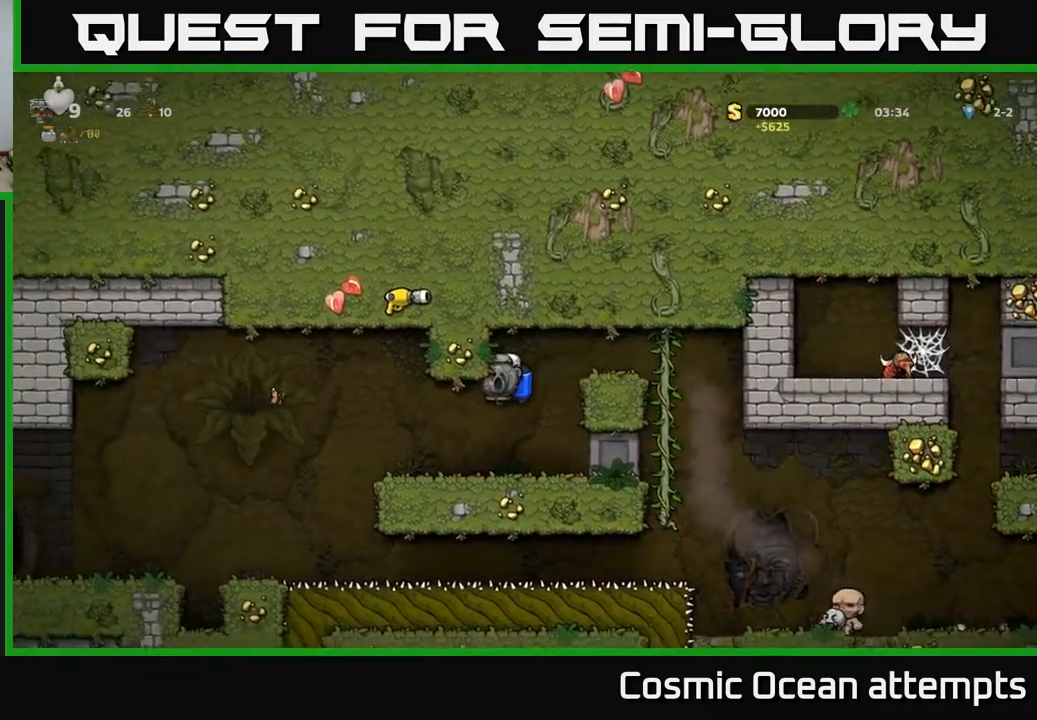
{"buttons": ["A", "DPAD_LEFT"], "right_stick": "center", "events": [[150, "DPAD_LEFT", "down"], [450, "A", "down"]]}
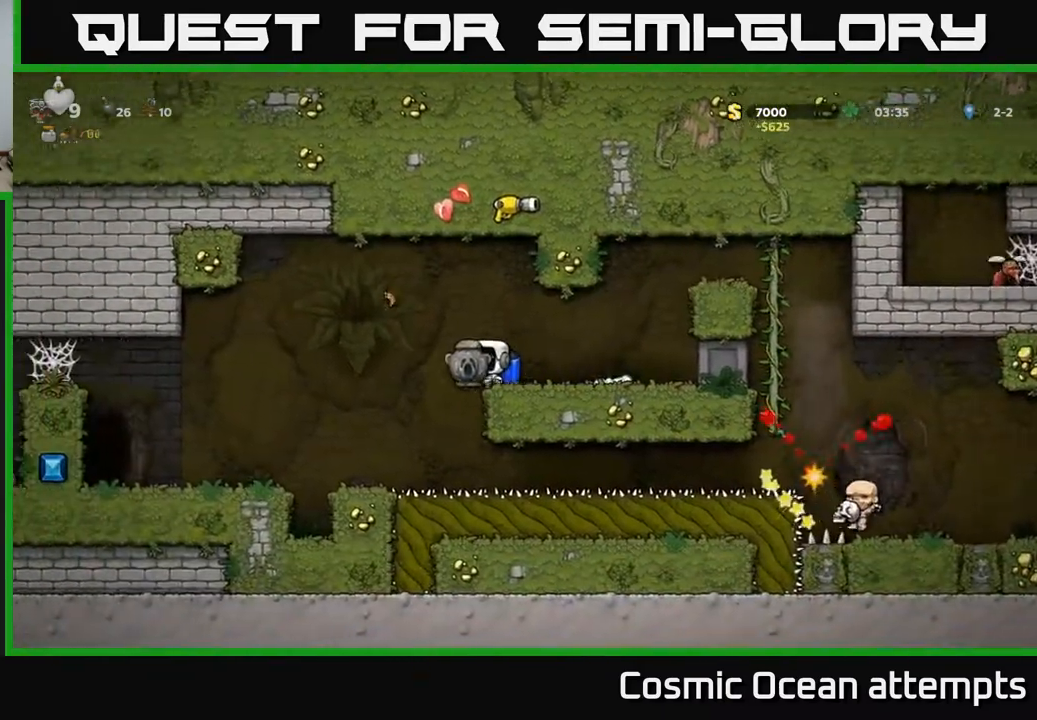
{"buttons": [], "right_stick": "center", "events": [[50, "A", "up"], [467, "DPAD_LEFT", "up"]]}
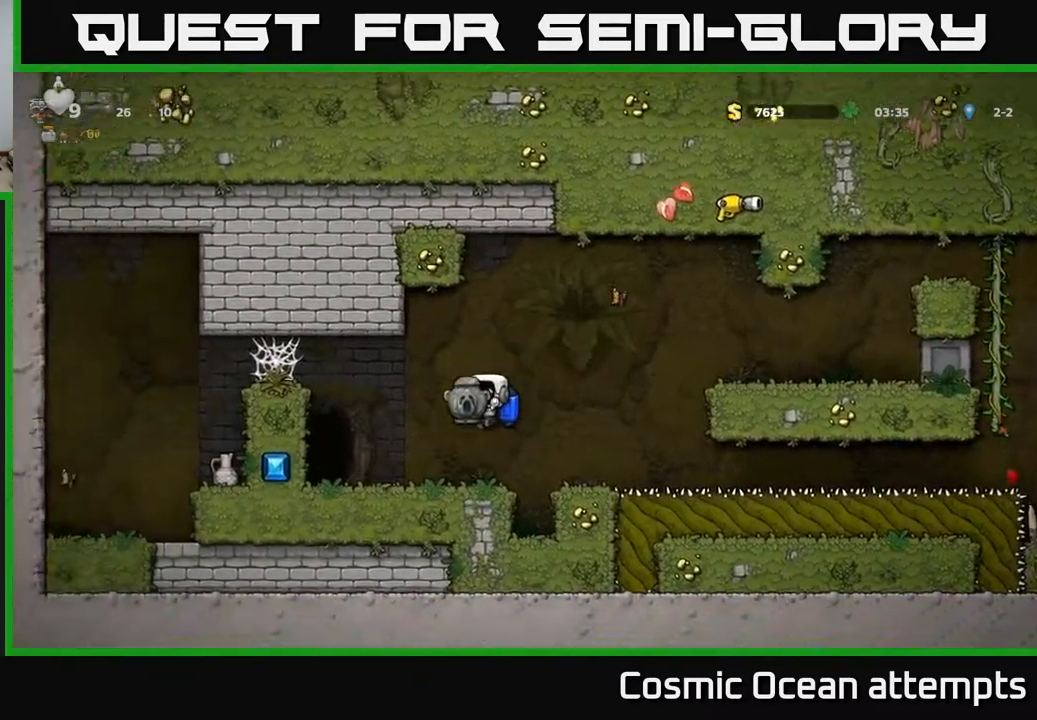
{"buttons": ["A", "DPAD_LEFT"], "right_stick": "center", "events": [[267, "DPAD_DOWN", "down"], [350, "X", "down"], [417, "DPAD_DOWN", "up"], [417, "X", "up"], [450, "DPAD_LEFT", "down"], [500, "A", "down"]]}
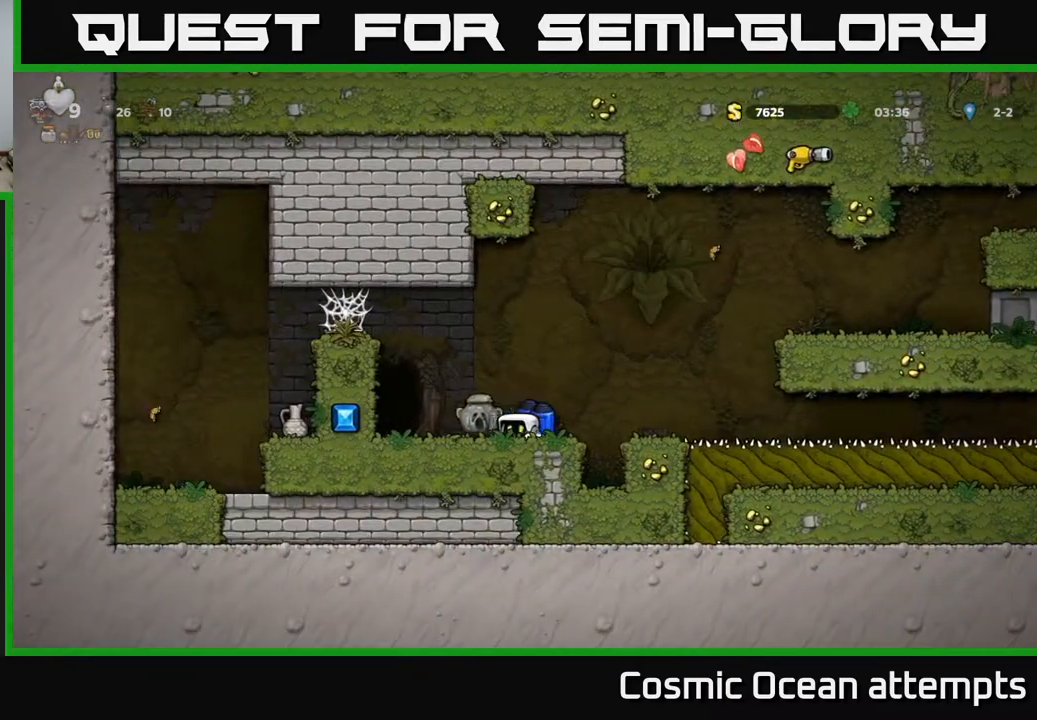
{"buttons": ["DPAD_LEFT"], "right_stick": "center", "events": [[133, "A", "up"], [167, "A", "down"], [383, "A", "up"]]}
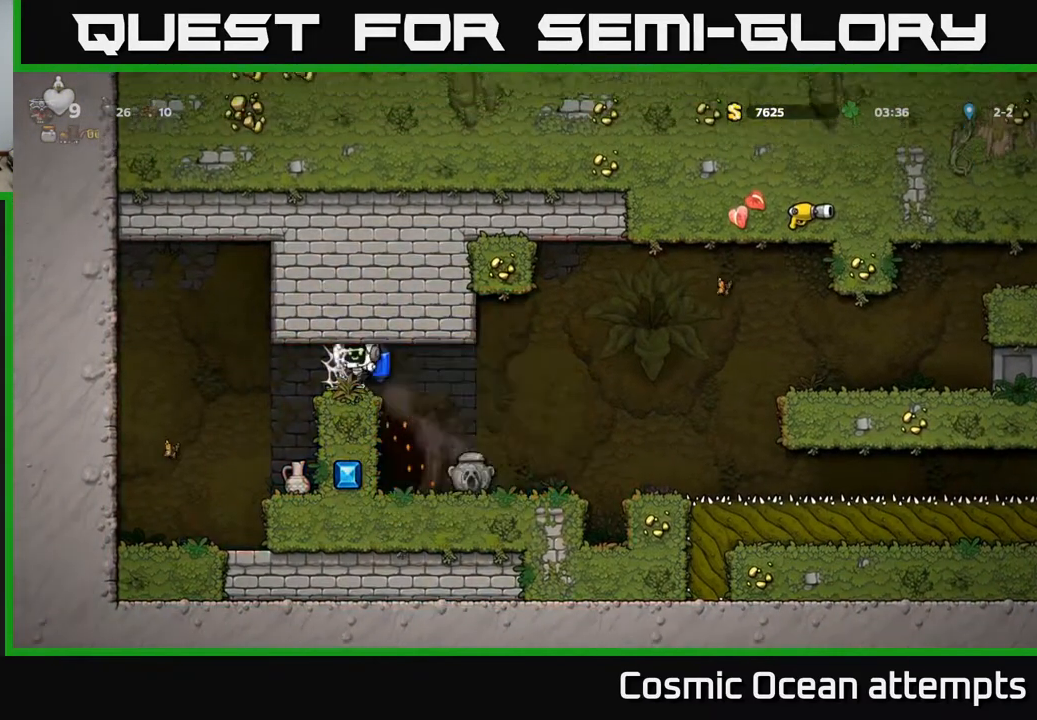
{"buttons": ["DPAD_LEFT"], "right_stick": "center", "events": []}
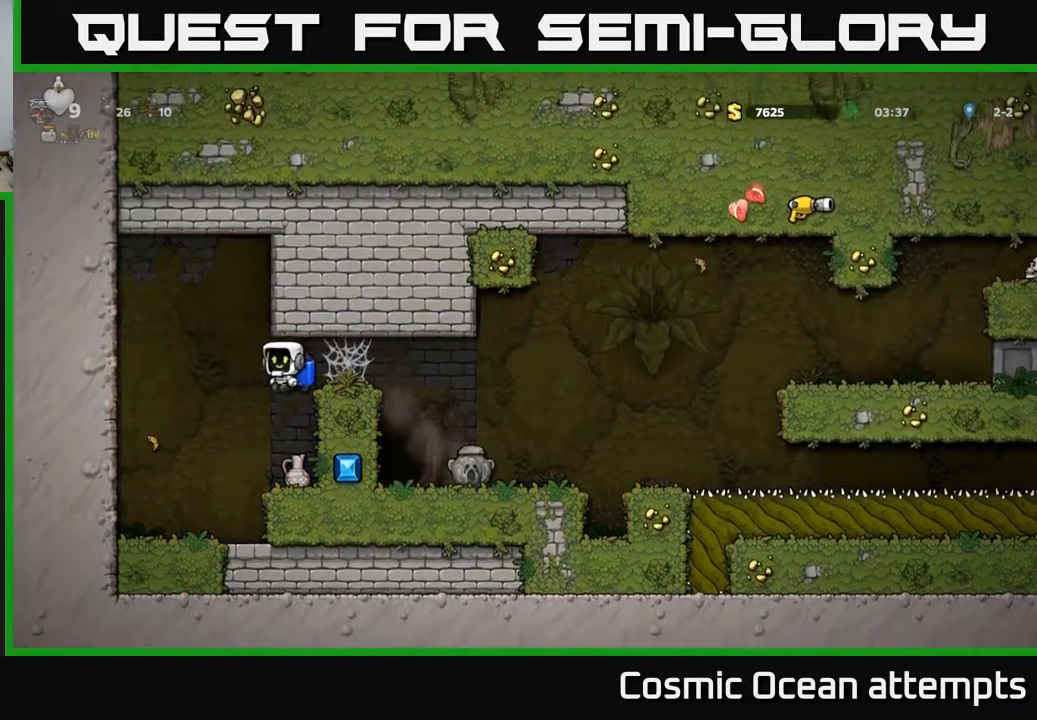
{"buttons": ["DPAD_DOWN"], "right_stick": "center", "events": [[33, "DPAD_LEFT", "up"], [133, "DPAD_RIGHT", "down"], [417, "DPAD_DOWN", "down"], [433, "DPAD_RIGHT", "up"]]}
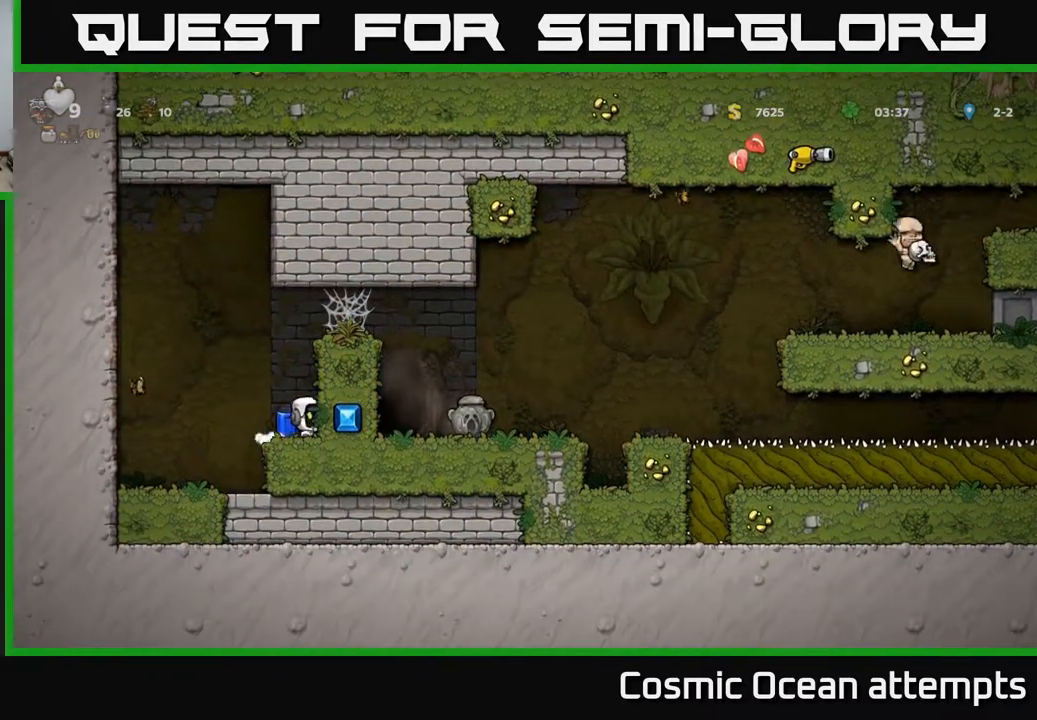
{"buttons": [], "right_stick": "center", "events": [[17, "X", "down"], [100, "DPAD_DOWN", "up"], [117, "X", "up"], [133, "DPAD_LEFT", "down"], [183, "DPAD_LEFT", "up"], [200, "X", "down"], [267, "X", "up"]]}
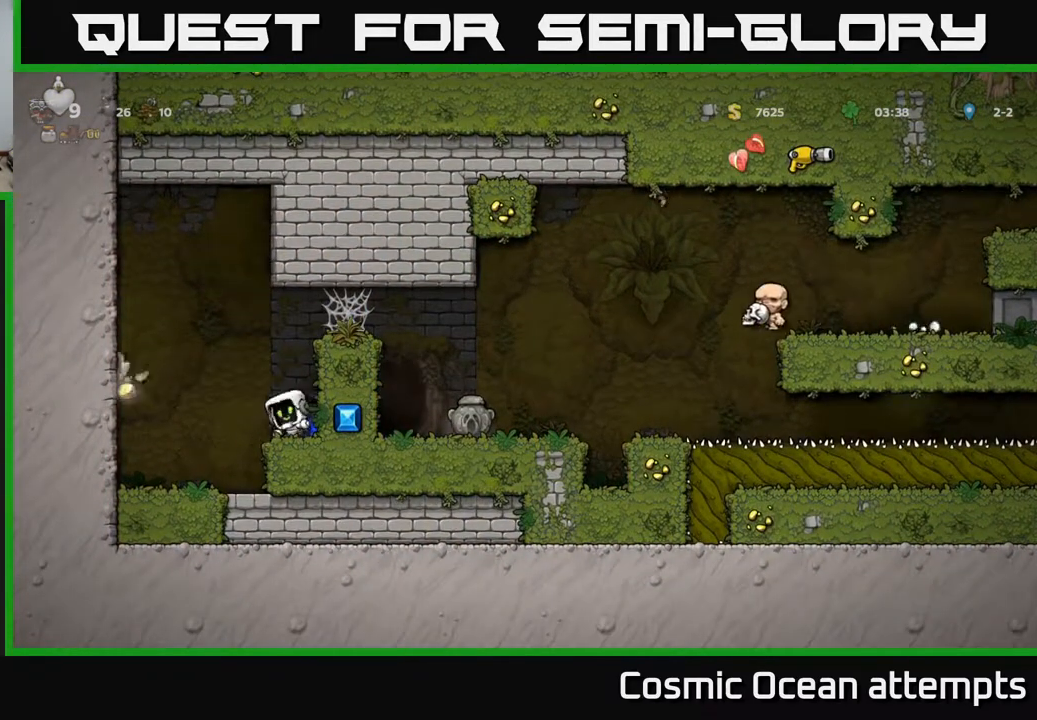
{"buttons": [], "right_stick": "center", "events": [[33, "A", "down"], [83, "DPAD_LEFT", "down"], [183, "A", "up"], [417, "DPAD_LEFT", "up"]]}
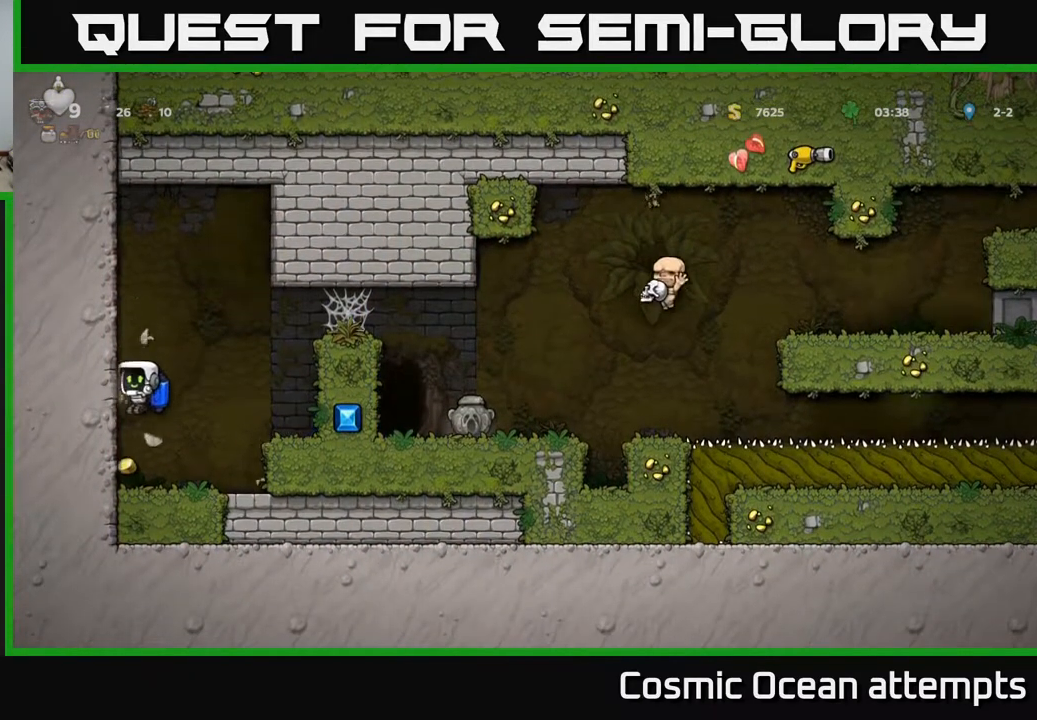
{"buttons": ["X", "DPAD_LEFT"], "right_stick": "center", "events": [[200, "DPAD_RIGHT", "down"], [250, "A", "down"], [333, "A", "up"], [367, "A", "down"], [400, "DPAD_RIGHT", "up"], [467, "A", "up"], [467, "DPAD_LEFT", "down"], [500, "X", "down"]]}
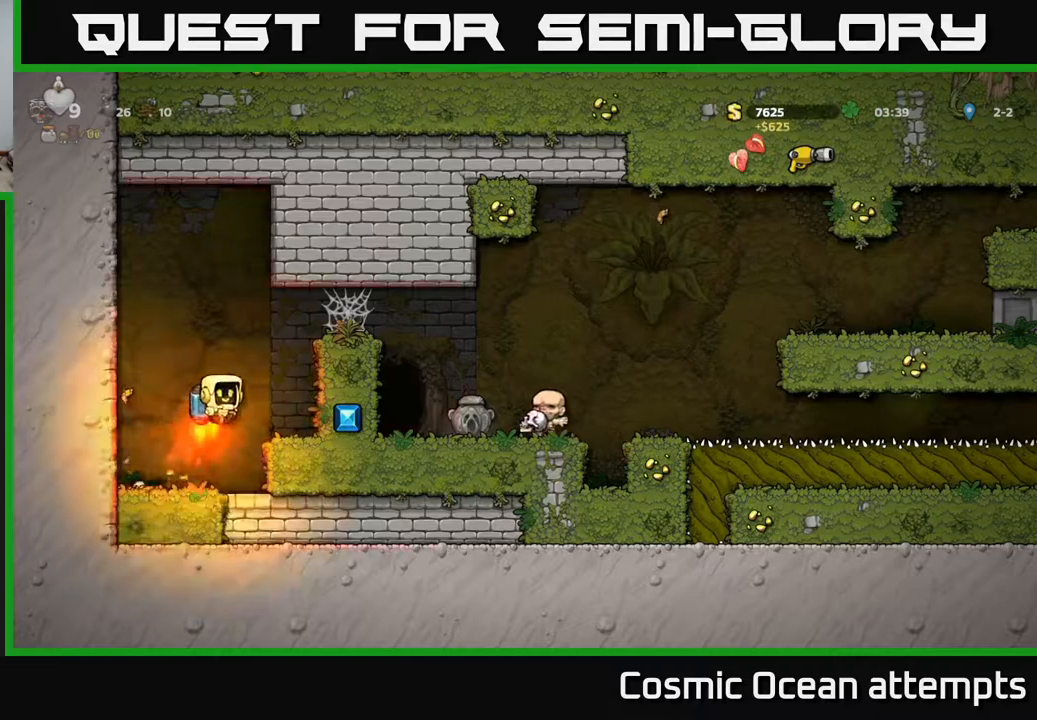
{"buttons": [], "right_stick": "center", "events": [[83, "X", "up"], [283, "DPAD_LEFT", "up"]]}
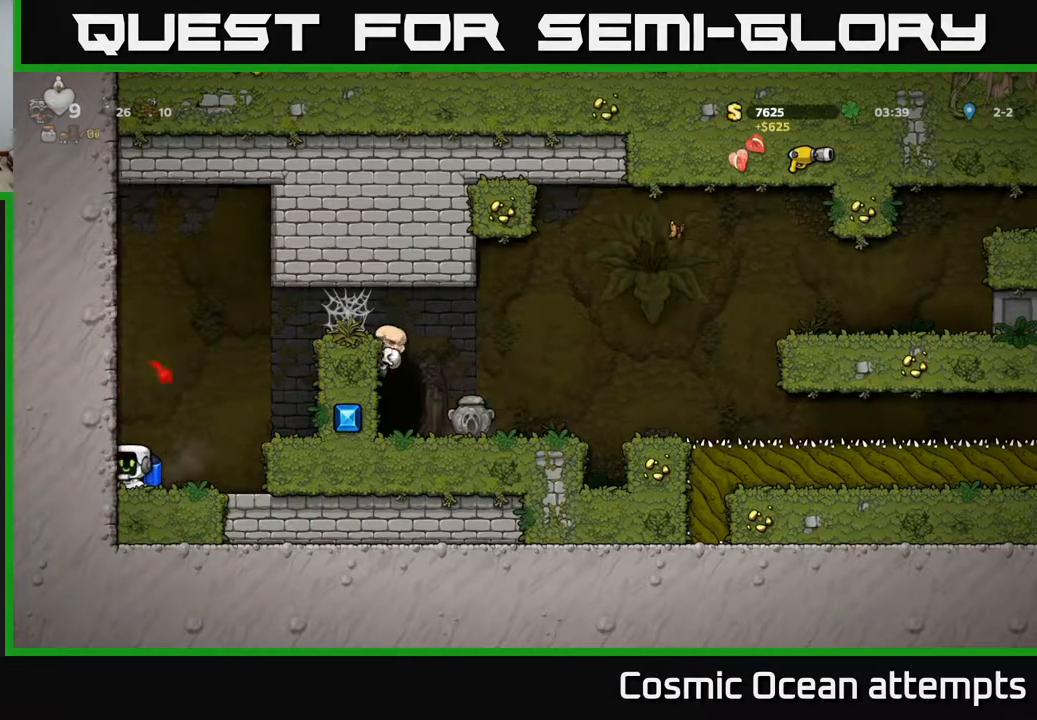
{"buttons": [], "right_stick": "center", "events": [[50, "A", "down"], [67, "DPAD_RIGHT", "down"], [150, "A", "up"], [283, "DPAD_RIGHT", "up"], [333, "DPAD_LEFT", "down"], [417, "DPAD_LEFT", "up"]]}
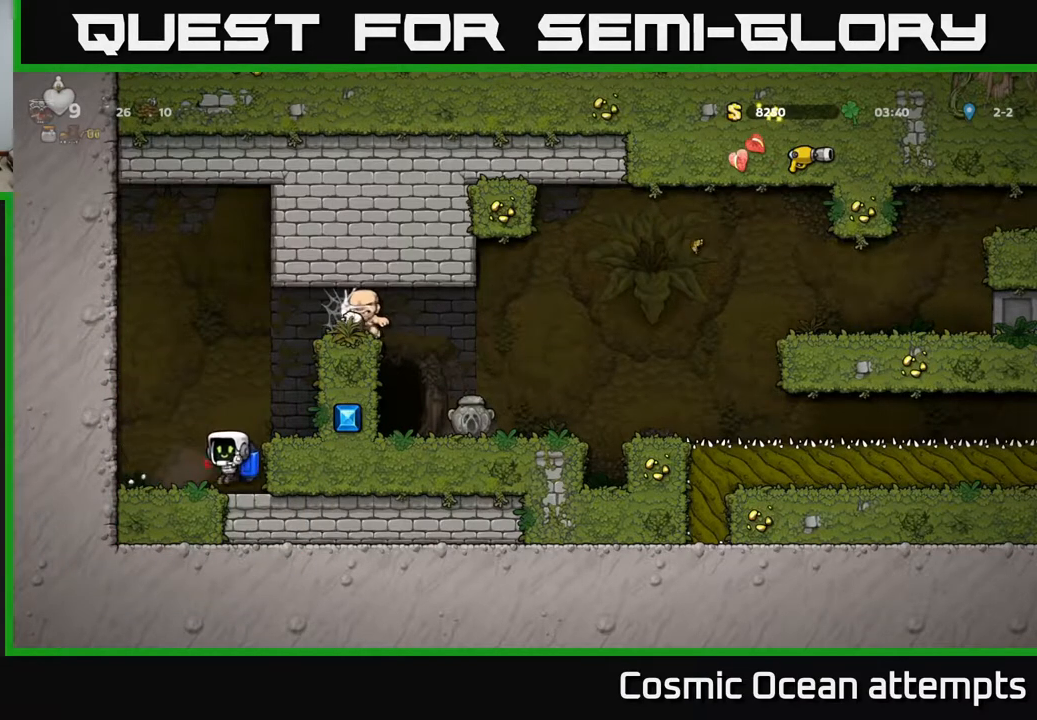
{"buttons": ["A", "DPAD_RIGHT"], "right_stick": "center", "events": [[233, "DPAD_LEFT", "down"], [333, "DPAD_LEFT", "up"], [417, "A", "down"], [450, "DPAD_RIGHT", "down"]]}
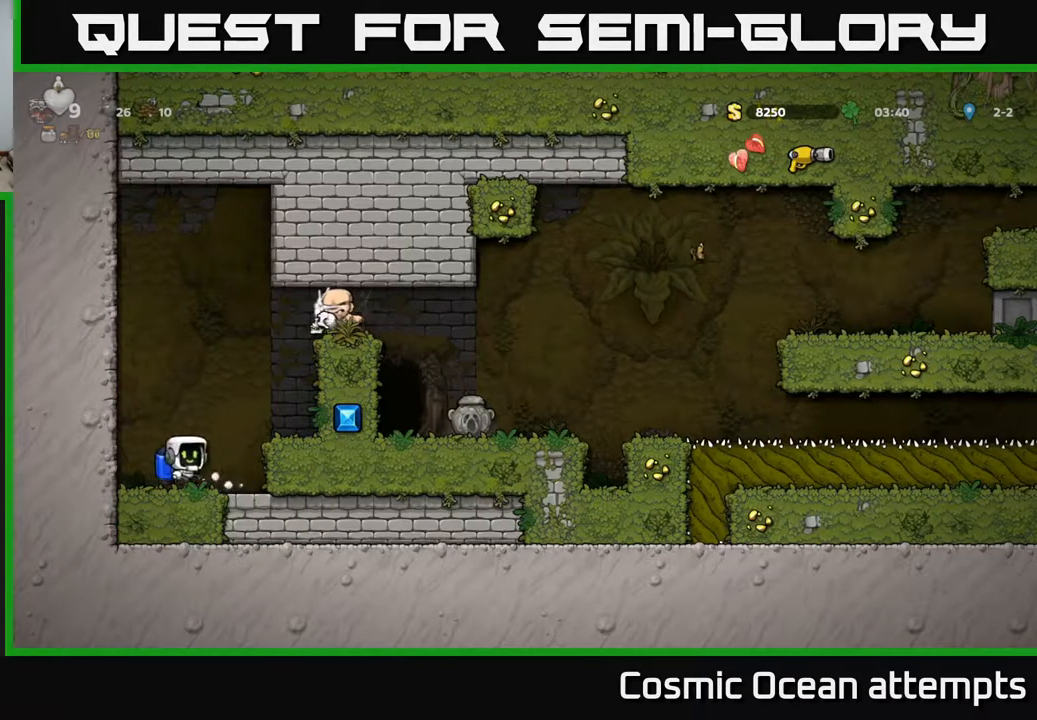
{"buttons": ["A", "DPAD_RIGHT"], "right_stick": "center", "events": [[50, "A", "up"], [100, "A", "down"]]}
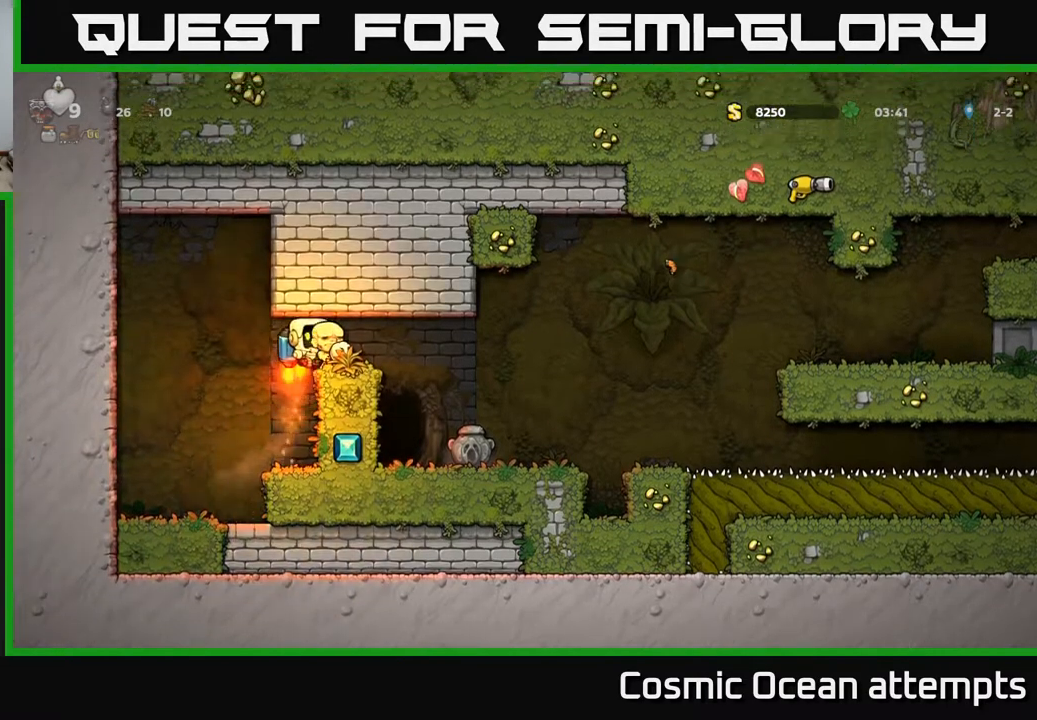
{"buttons": [], "right_stick": "center", "events": [[150, "A", "up"], [450, "DPAD_RIGHT", "up"]]}
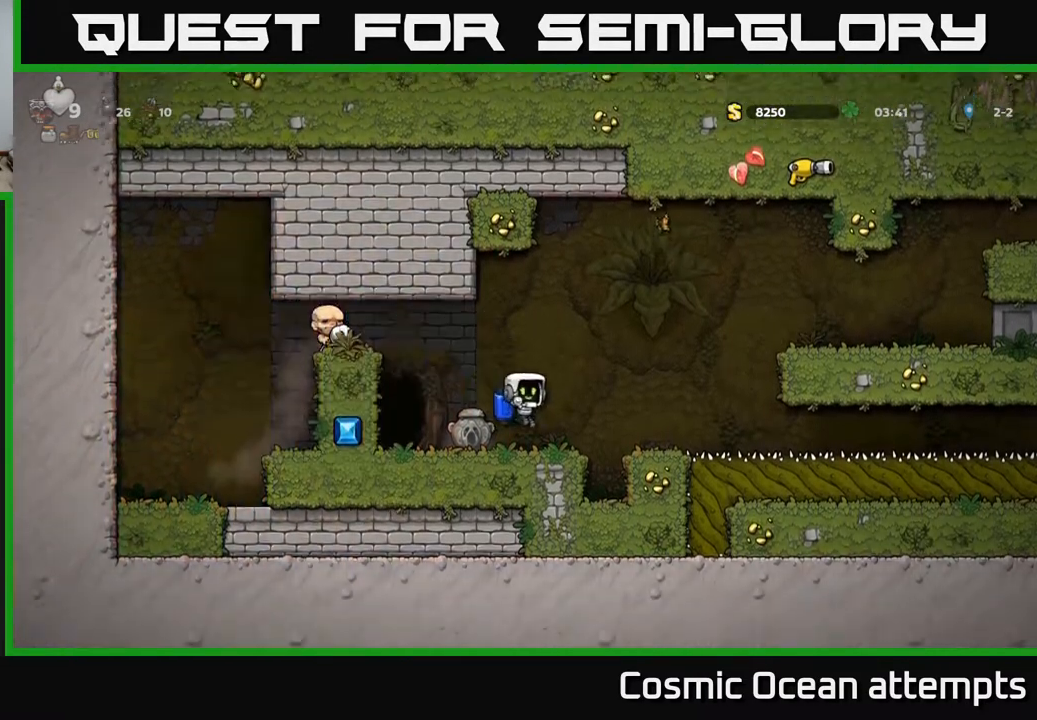
{"buttons": ["A", "DPAD_RIGHT"], "right_stick": "center", "events": [[117, "DPAD_RIGHT", "down"], [150, "A", "down"], [217, "A", "up"], [283, "A", "down"]]}
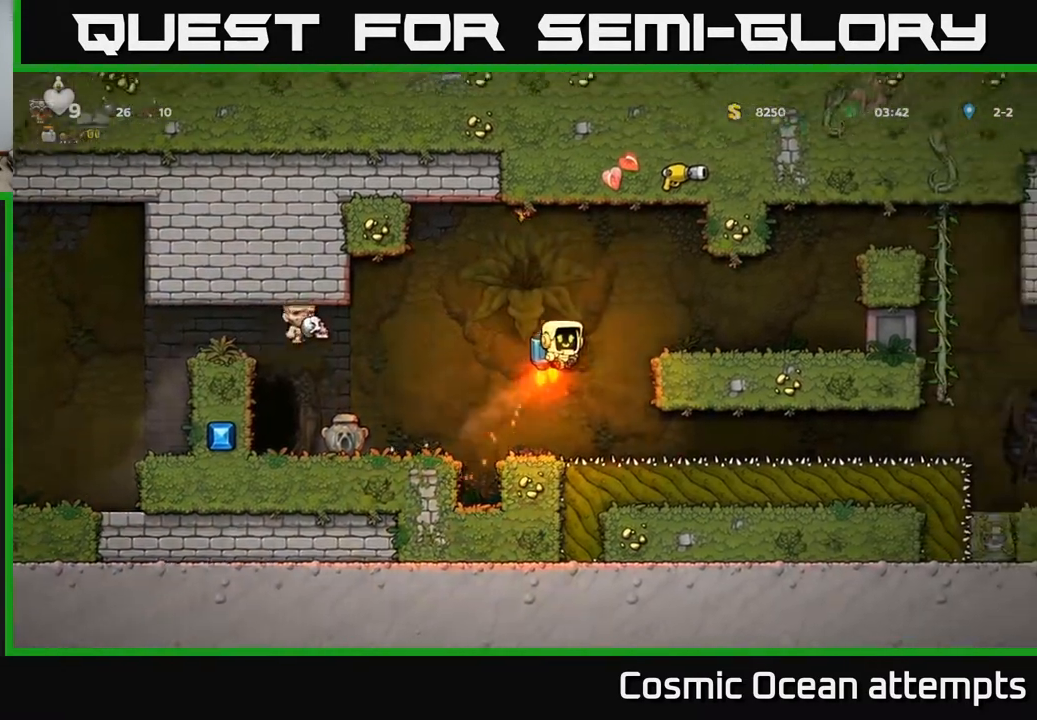
{"buttons": ["A", "DPAD_RIGHT"], "right_stick": "center", "events": [[67, "A", "up"], [467, "A", "down"]]}
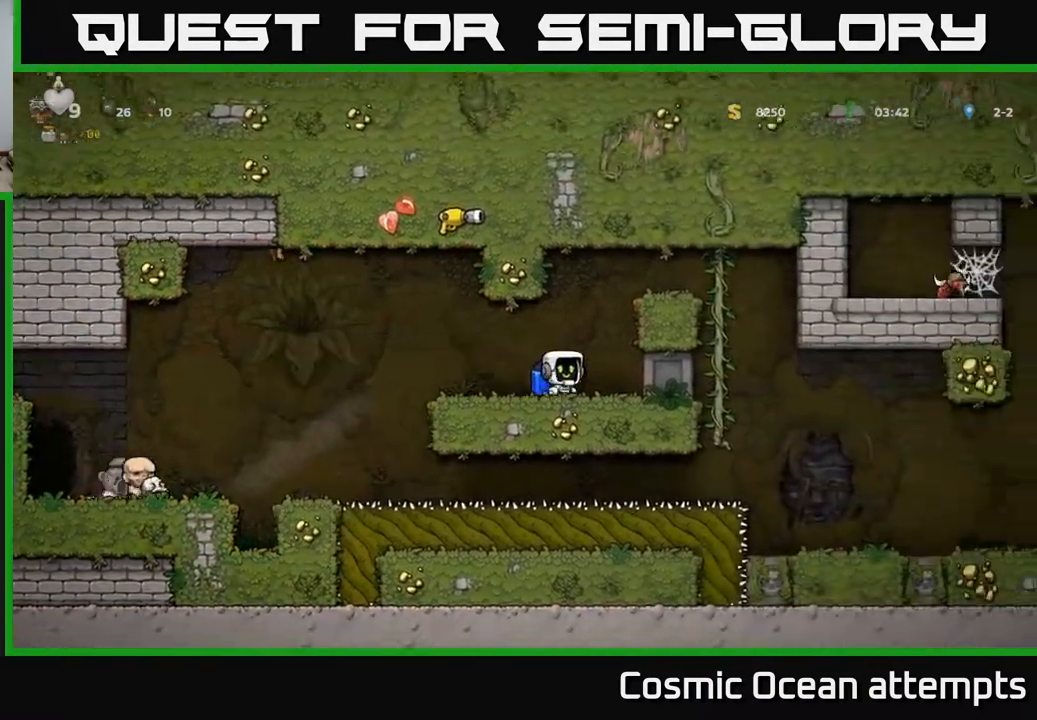
{"buttons": ["DPAD_RIGHT"], "right_stick": "center", "events": [[50, "A", "up"], [100, "A", "down"], [367, "A", "up"]]}
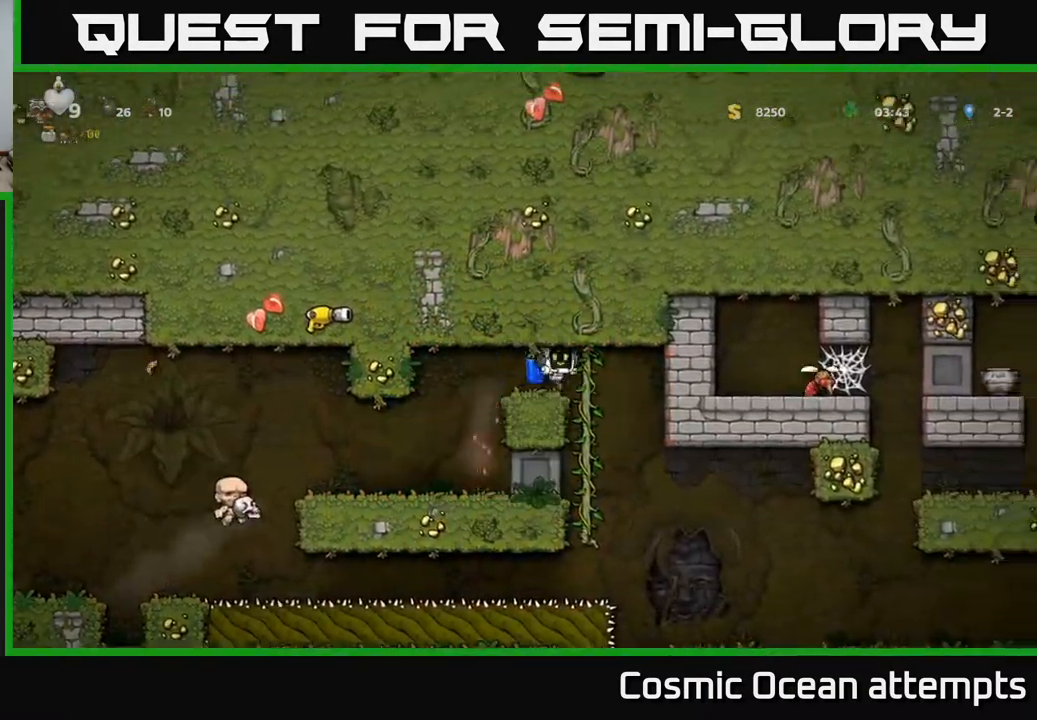
{"buttons": ["A", "DPAD_RIGHT"], "right_stick": "center", "events": [[400, "A", "down"]]}
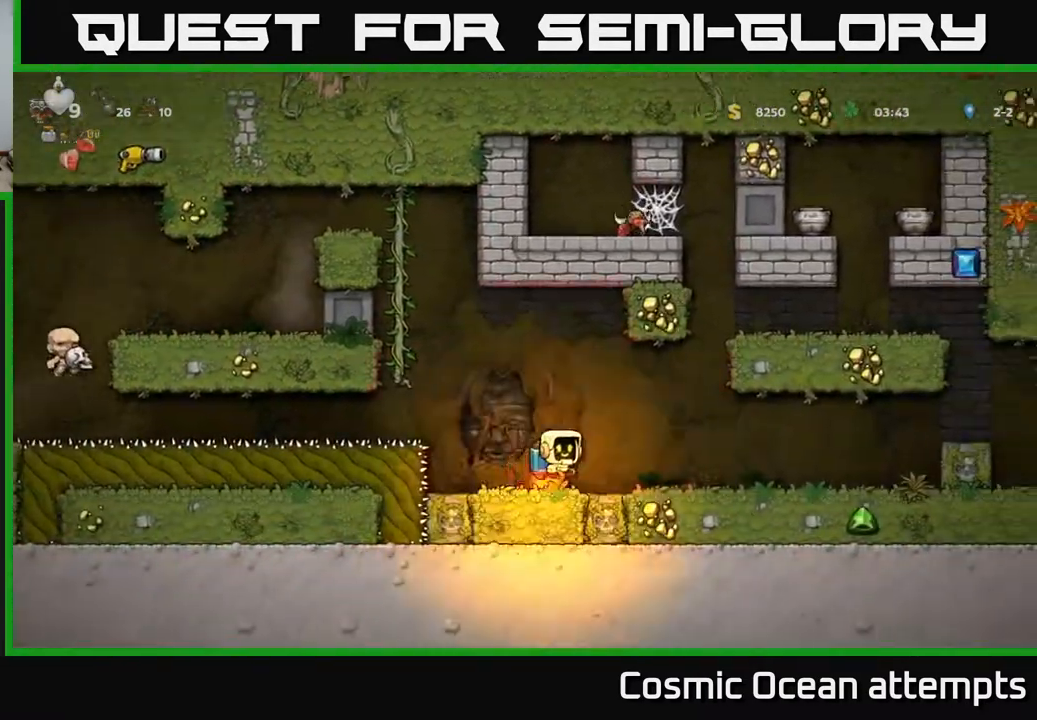
{"buttons": ["A"], "right_stick": "center", "events": [[17, "A", "up"], [200, "A", "down"], [283, "DPAD_RIGHT", "up"]]}
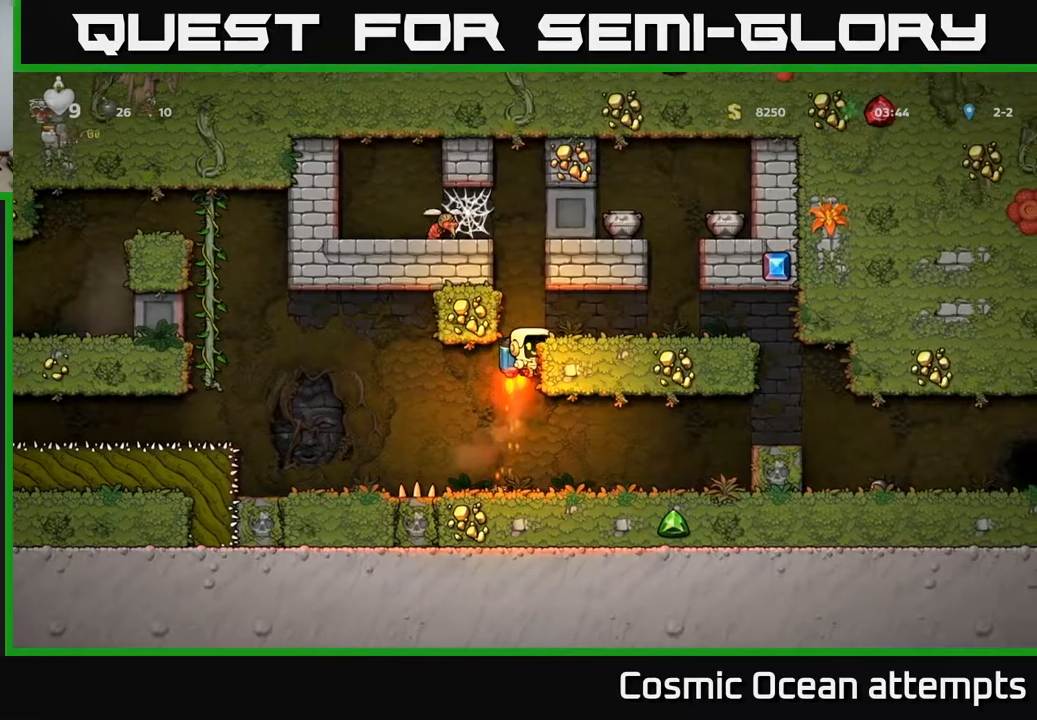
{"buttons": ["DPAD_RIGHT"], "right_stick": "center", "events": [[167, "A", "up"], [217, "DPAD_RIGHT", "down"], [283, "DPAD_RIGHT", "up"], [433, "DPAD_RIGHT", "down"]]}
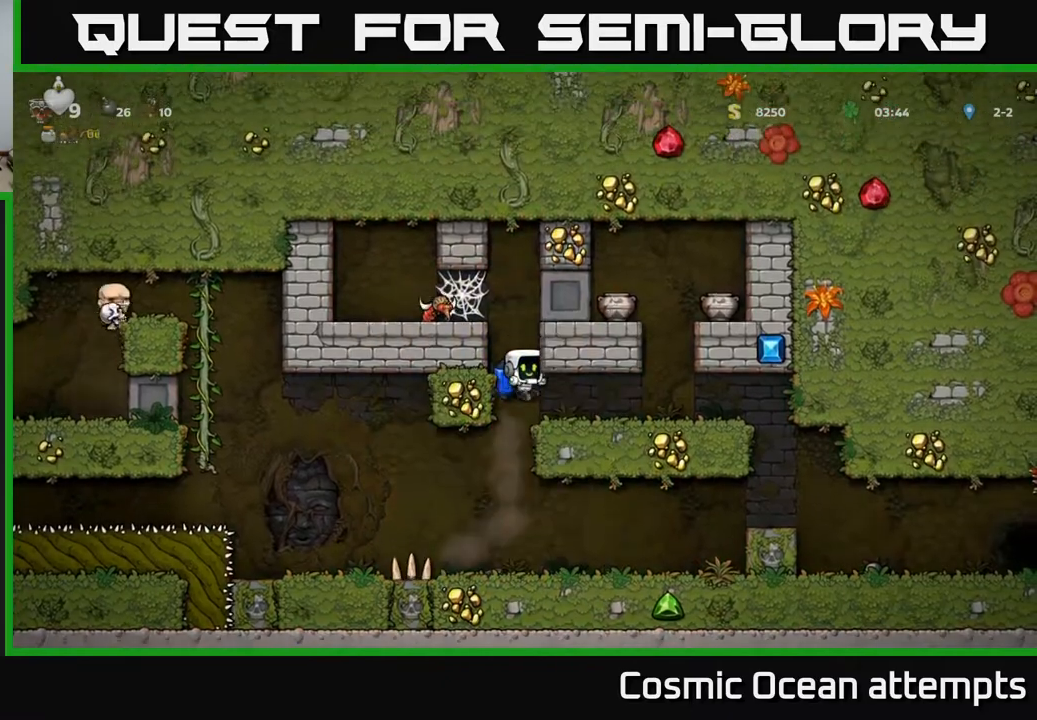
{"buttons": ["A"], "right_stick": "center", "events": [[333, "DPAD_RIGHT", "up"], [417, "A", "down"]]}
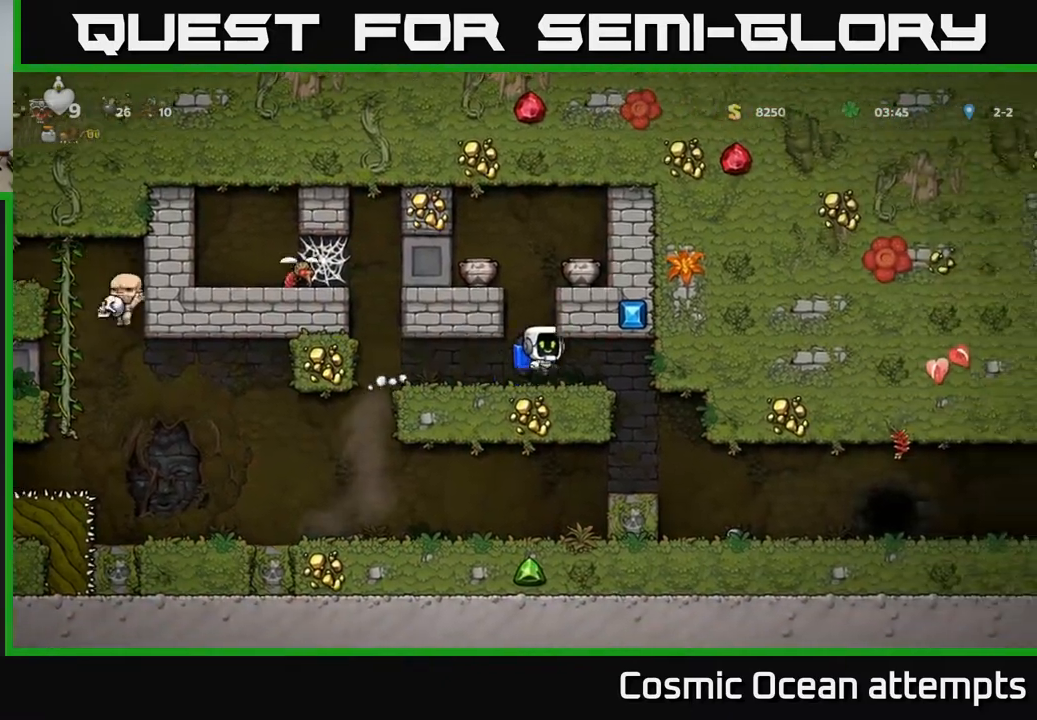
{"buttons": ["A"], "right_stick": "center", "events": [[17, "A", "up"], [83, "A", "down"], [317, "DPAD_LEFT", "down"], [383, "A", "up"], [383, "DPAD_LEFT", "up"], [450, "A", "down"]]}
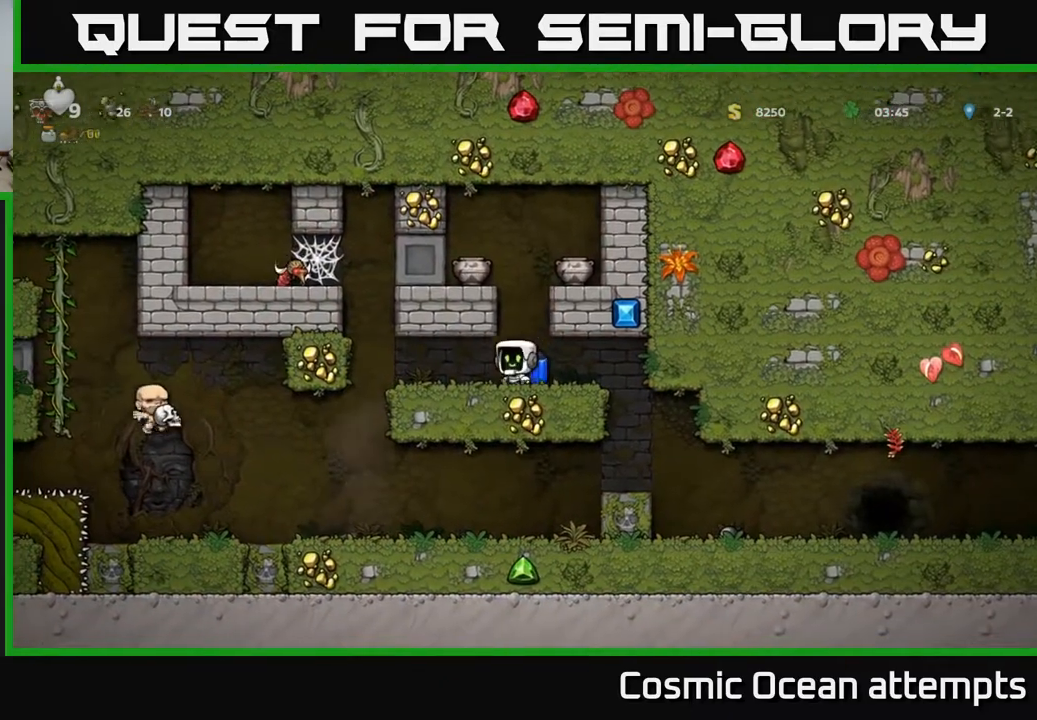
{"buttons": ["DPAD_LEFT"], "right_stick": "center", "events": [[100, "A", "up"], [133, "A", "down"], [367, "A", "up"], [483, "DPAD_LEFT", "down"]]}
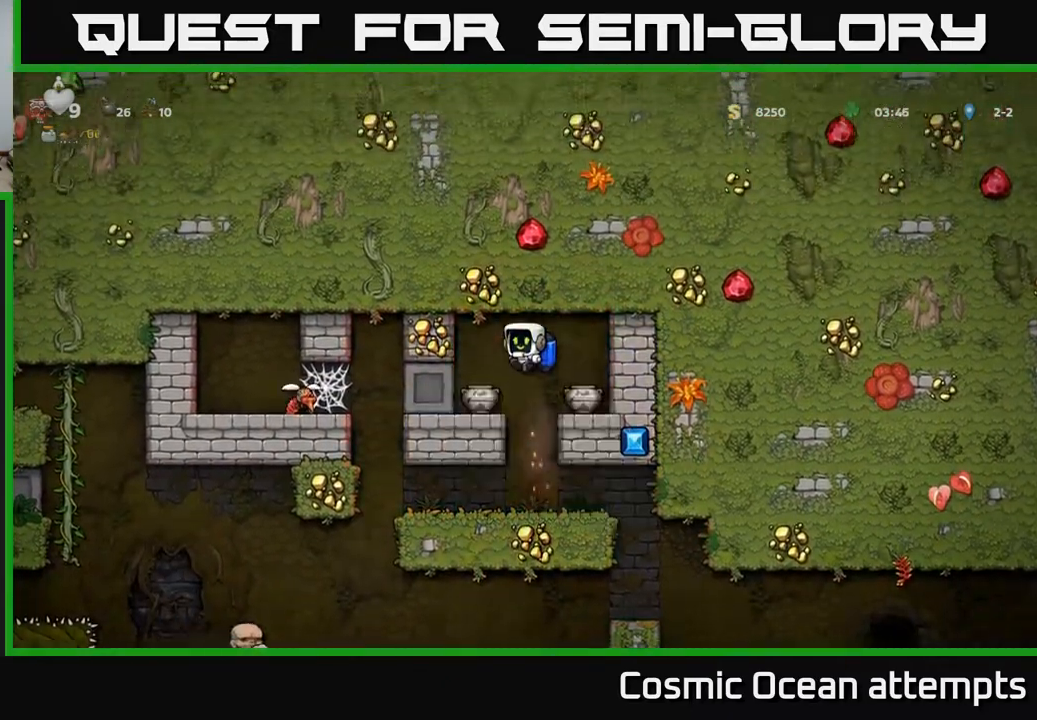
{"buttons": [], "right_stick": "center", "events": [[50, "DPAD_LEFT", "up"], [267, "DPAD_DOWN", "down"], [383, "X", "down"], [417, "DPAD_DOWN", "up"], [500, "X", "up"]]}
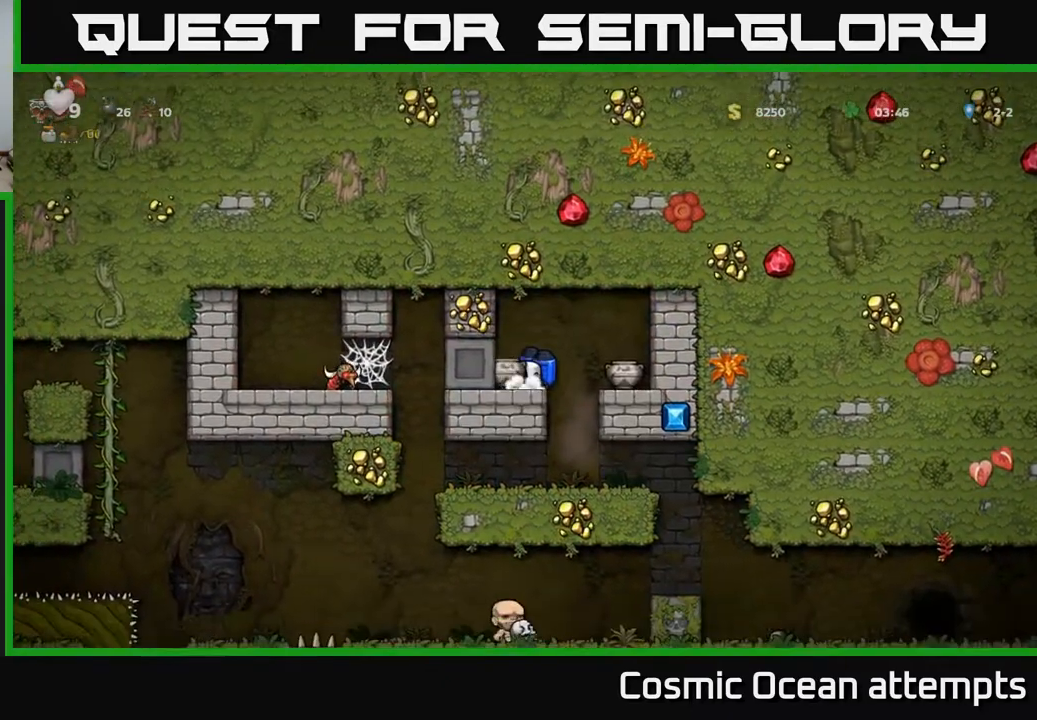
{"buttons": [], "right_stick": "center", "events": [[33, "DPAD_RIGHT", "down"], [83, "DPAD_RIGHT", "up"], [117, "X", "down"], [217, "X", "up"]]}